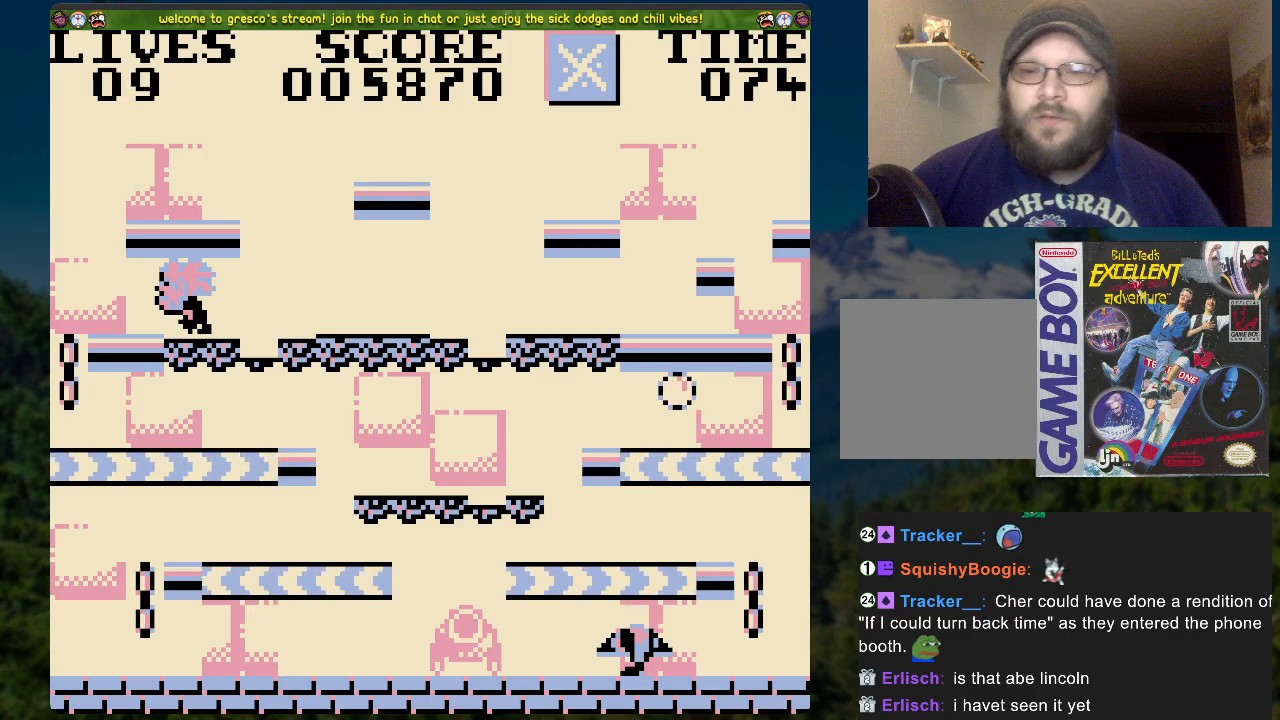
Gameplay with a controller (Xbox layout); each line is a JSON object with the inputs held at the frame after it. "events" lists button and stick changes between this image and that frame as [ms after this image, input, new state], when the widget could be followed in between.
{"buttons": [], "left_stick": "center", "right_stick": "center", "events": []}
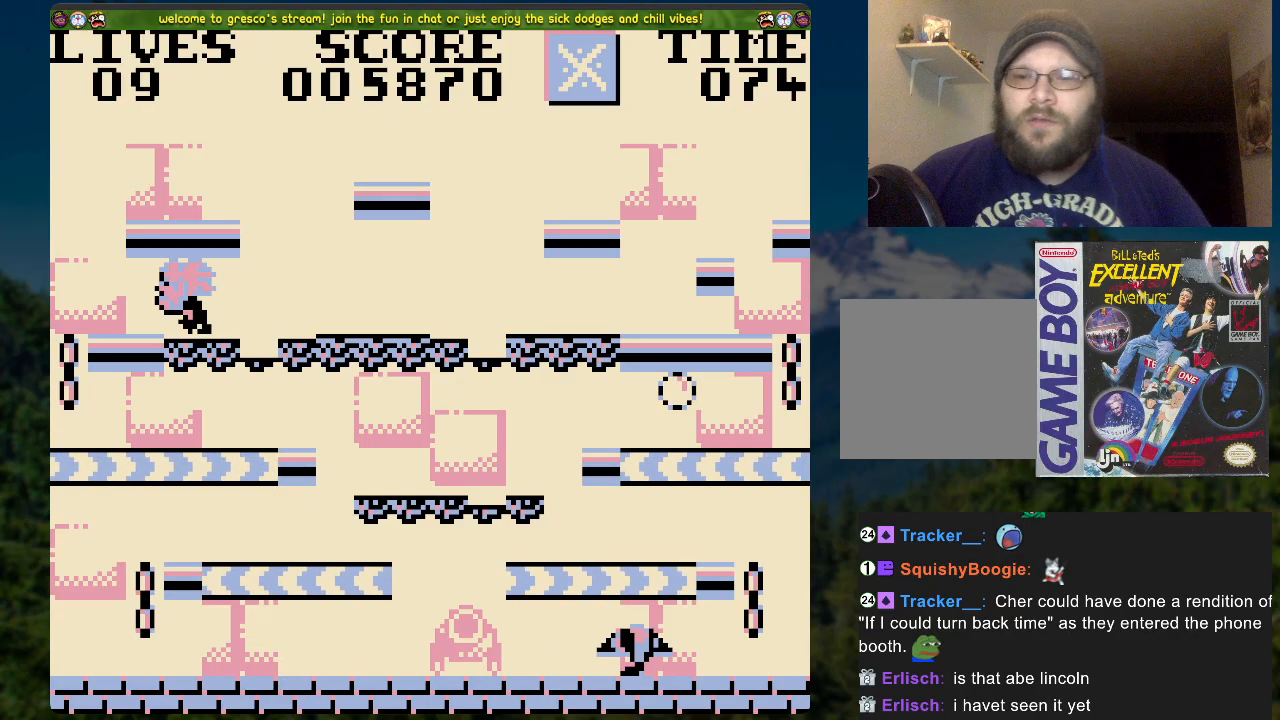
{"buttons": [], "left_stick": "center", "right_stick": "center", "events": []}
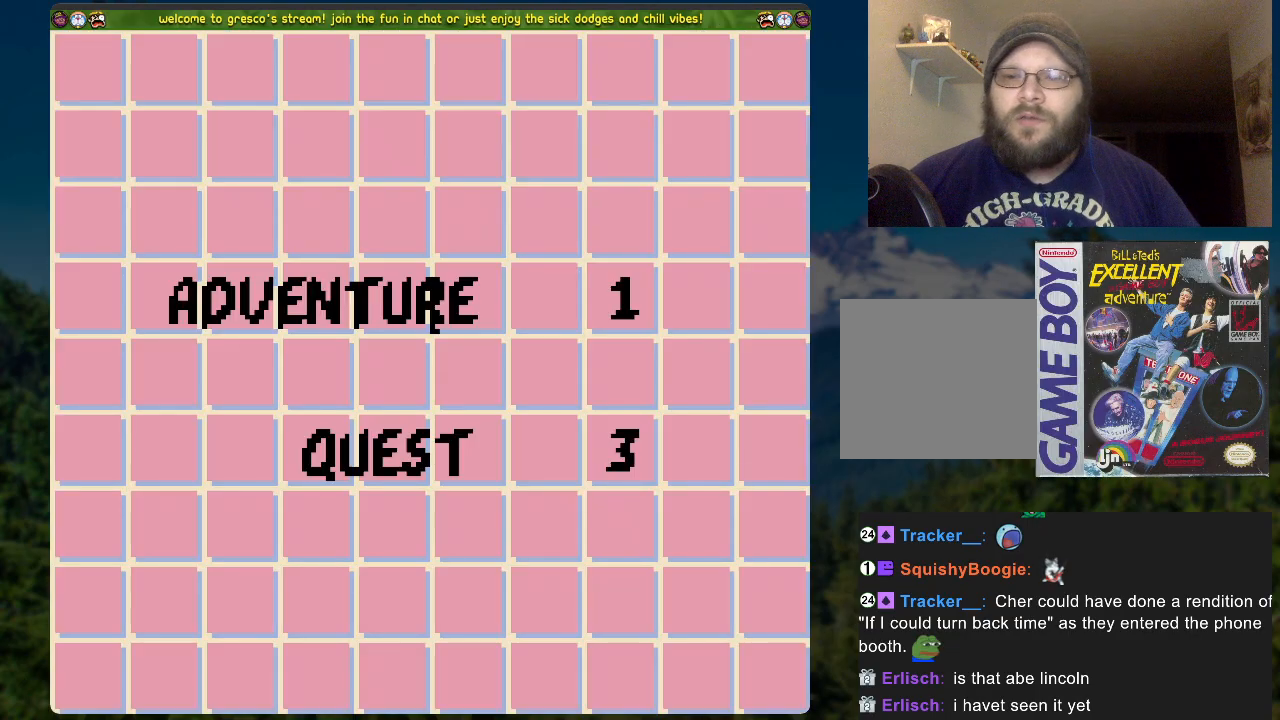
{"buttons": [], "left_stick": "center", "right_stick": "center", "events": [[285, "A", "down"], [452, "A", "up"]]}
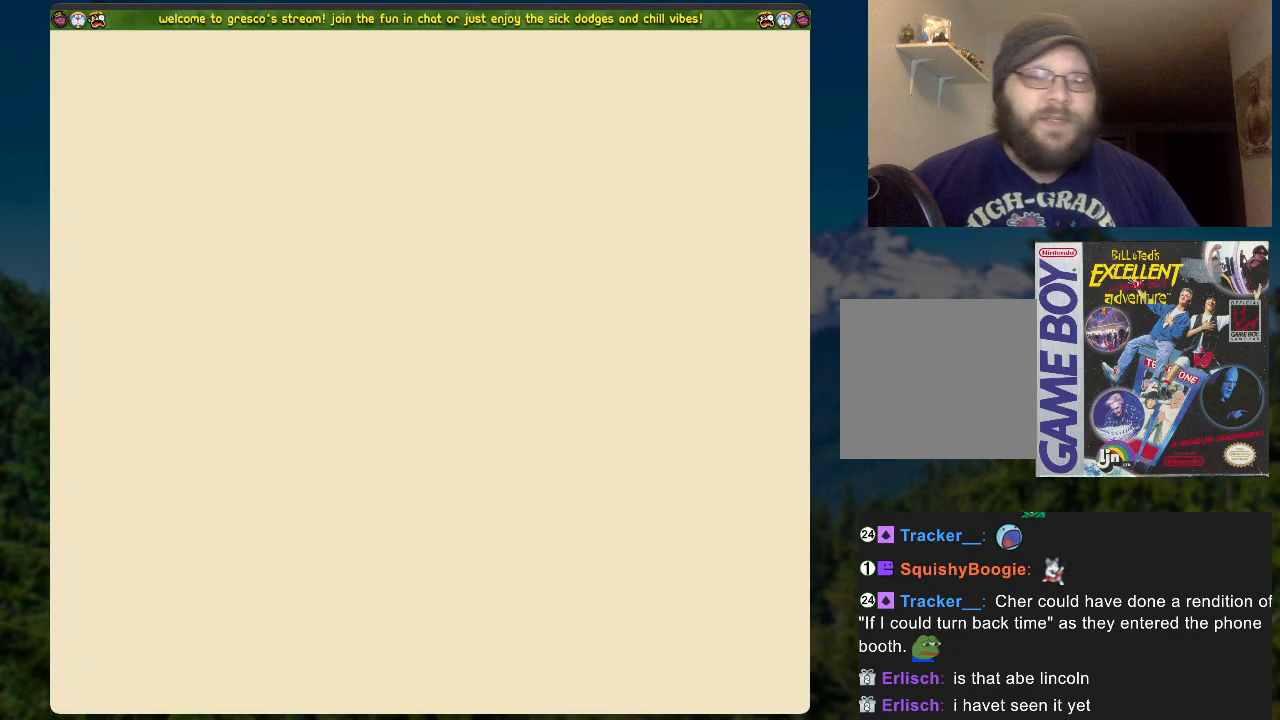
{"buttons": [], "left_stick": "center", "right_stick": "center", "events": []}
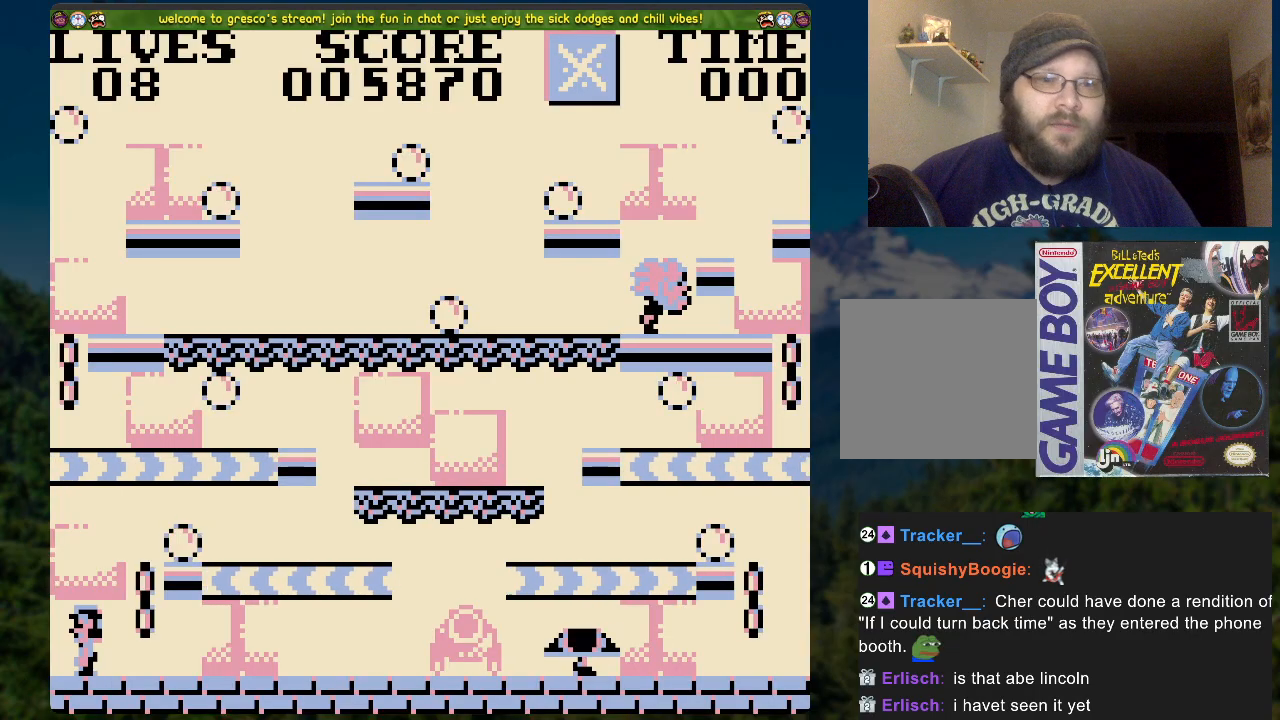
{"buttons": [], "left_stick": "center", "right_stick": "center", "events": [[201, "DPAD_RIGHT", "down"], [251, "DPAD_RIGHT", "up"]]}
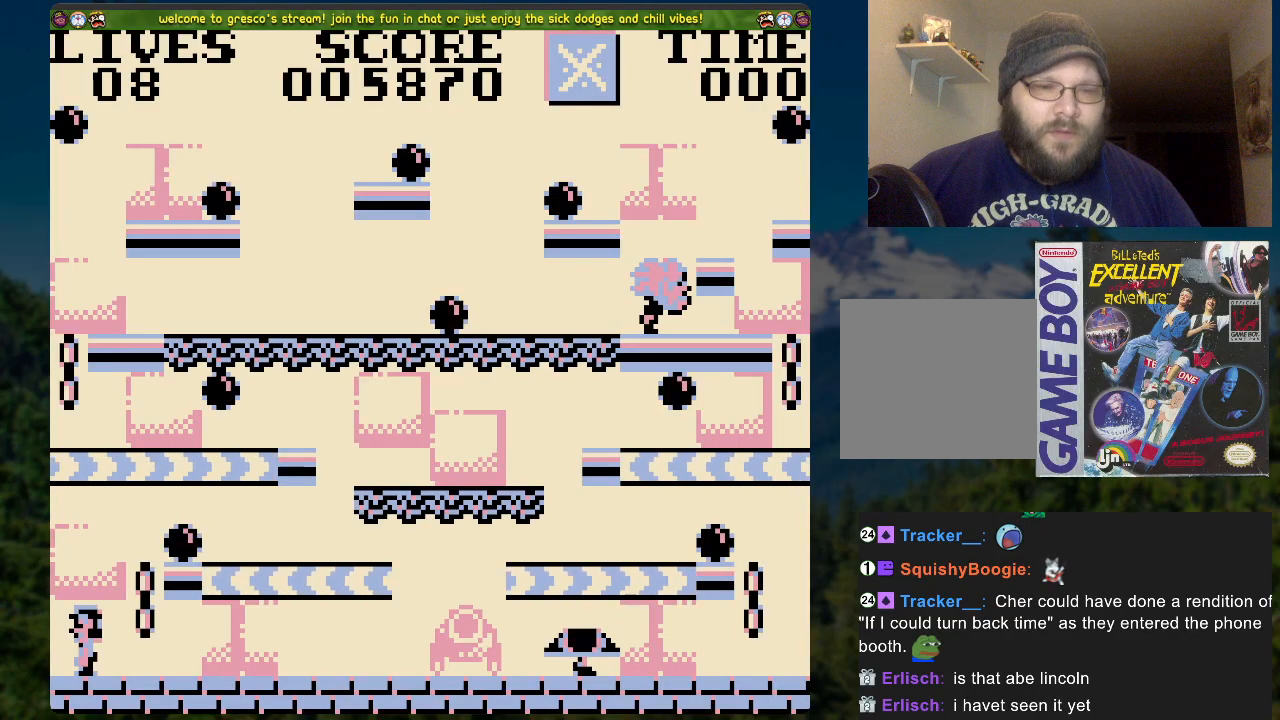
{"buttons": [], "left_stick": "center", "right_stick": "center", "events": []}
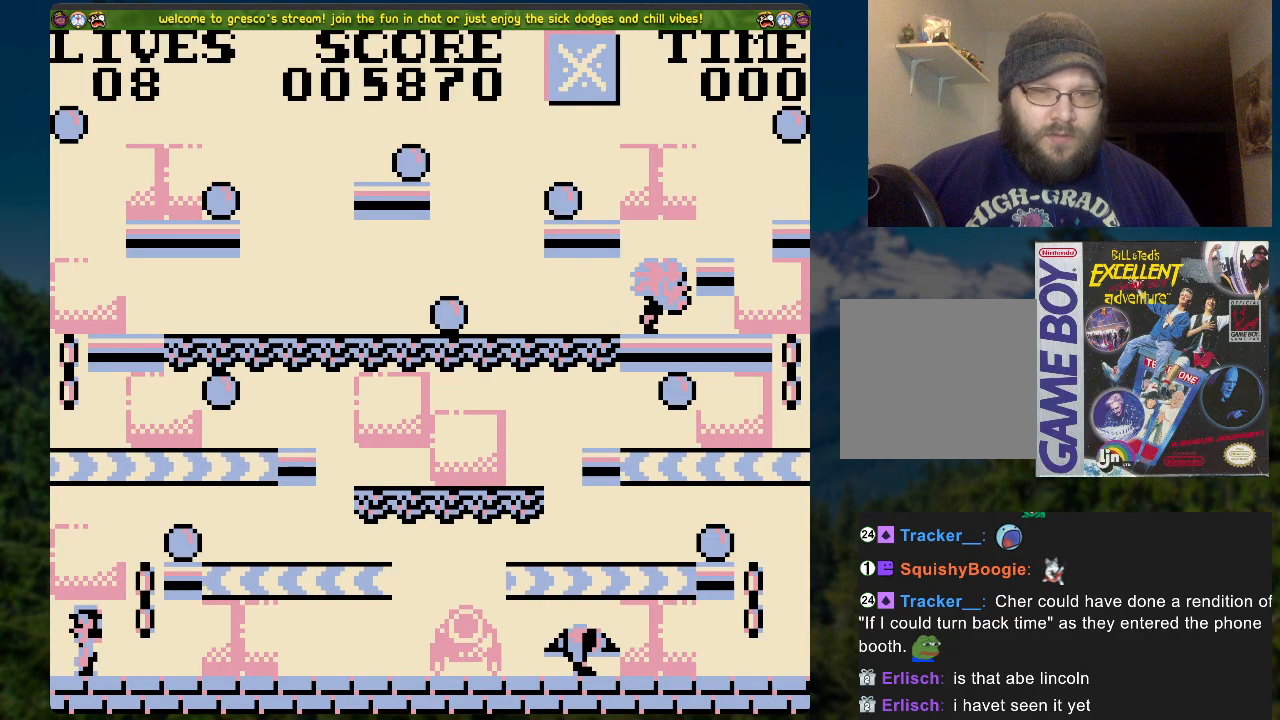
{"buttons": [], "left_stick": "center", "right_stick": "center", "events": []}
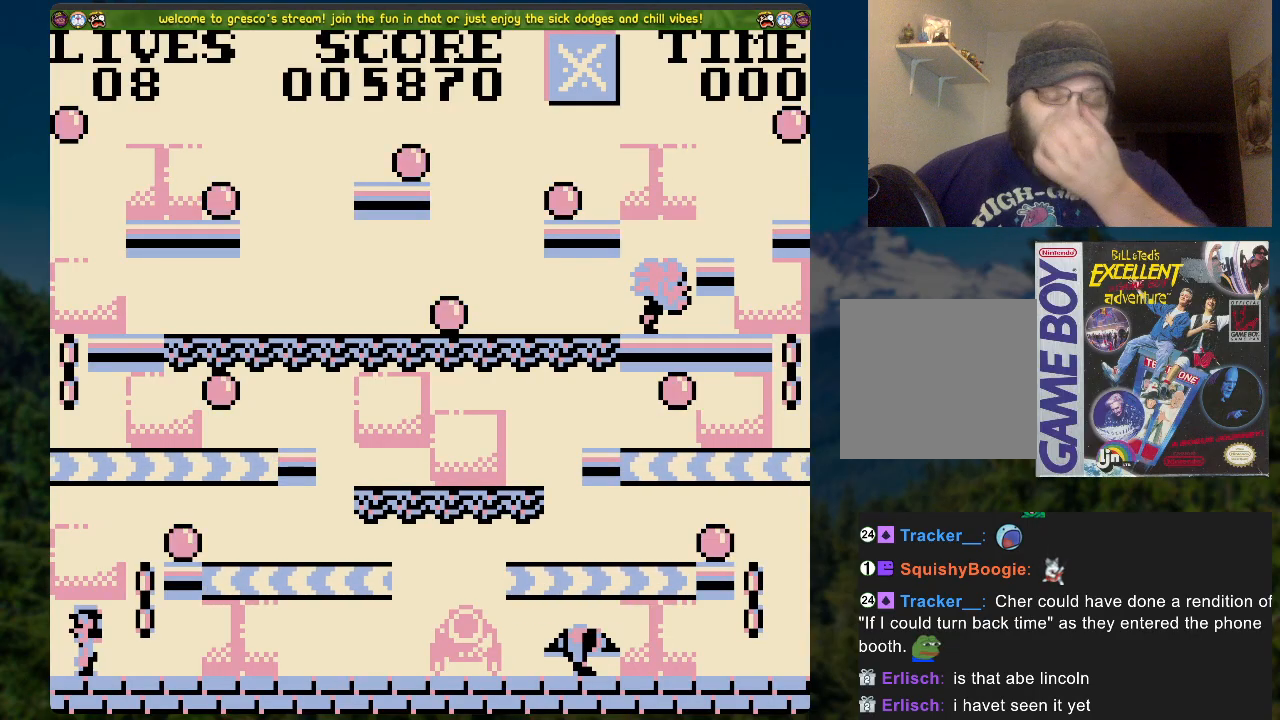
{"buttons": [], "left_stick": "center", "right_stick": "center", "events": []}
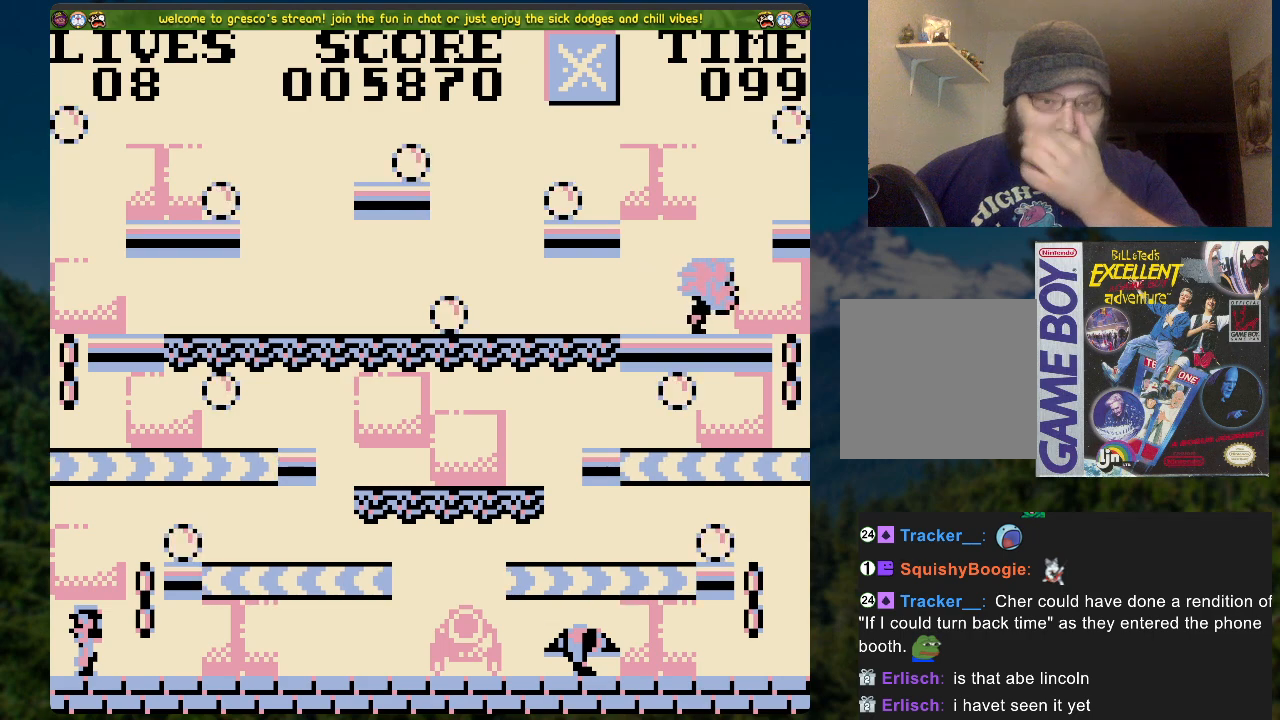
{"buttons": [], "left_stick": "center", "right_stick": "center", "events": []}
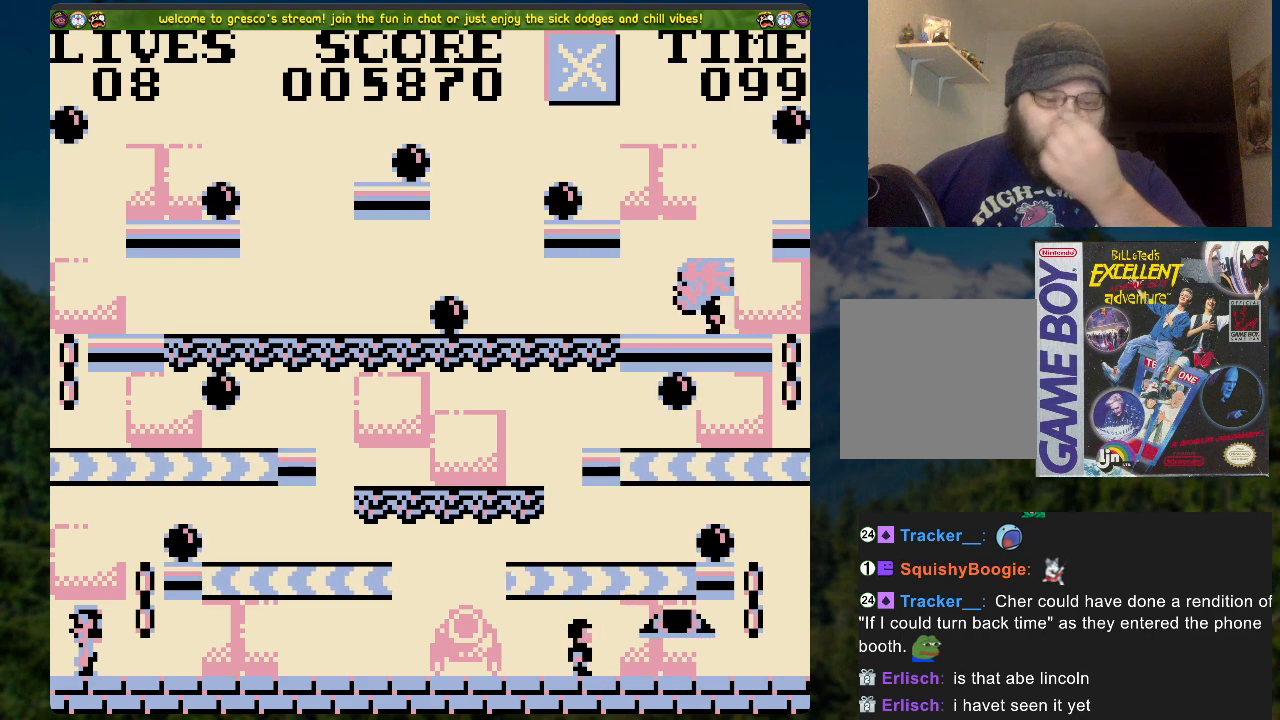
{"buttons": [], "left_stick": "center", "right_stick": "center", "events": []}
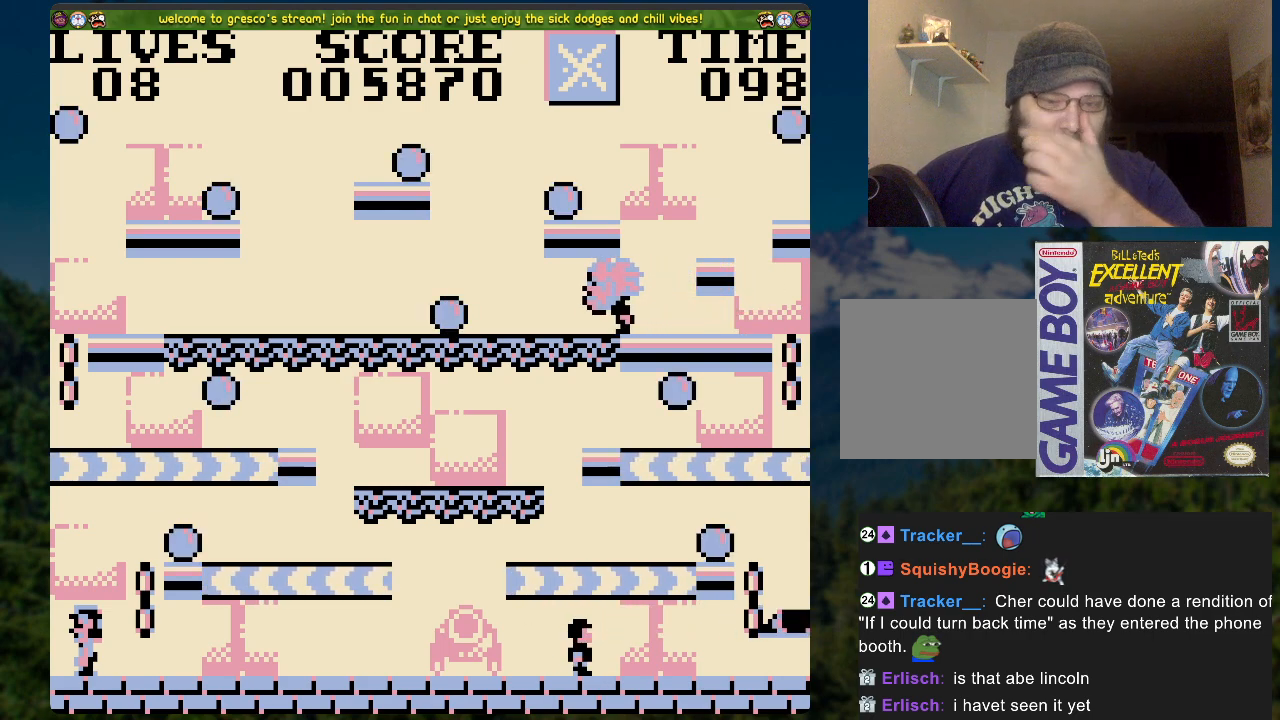
{"buttons": [], "left_stick": "center", "right_stick": "center", "events": []}
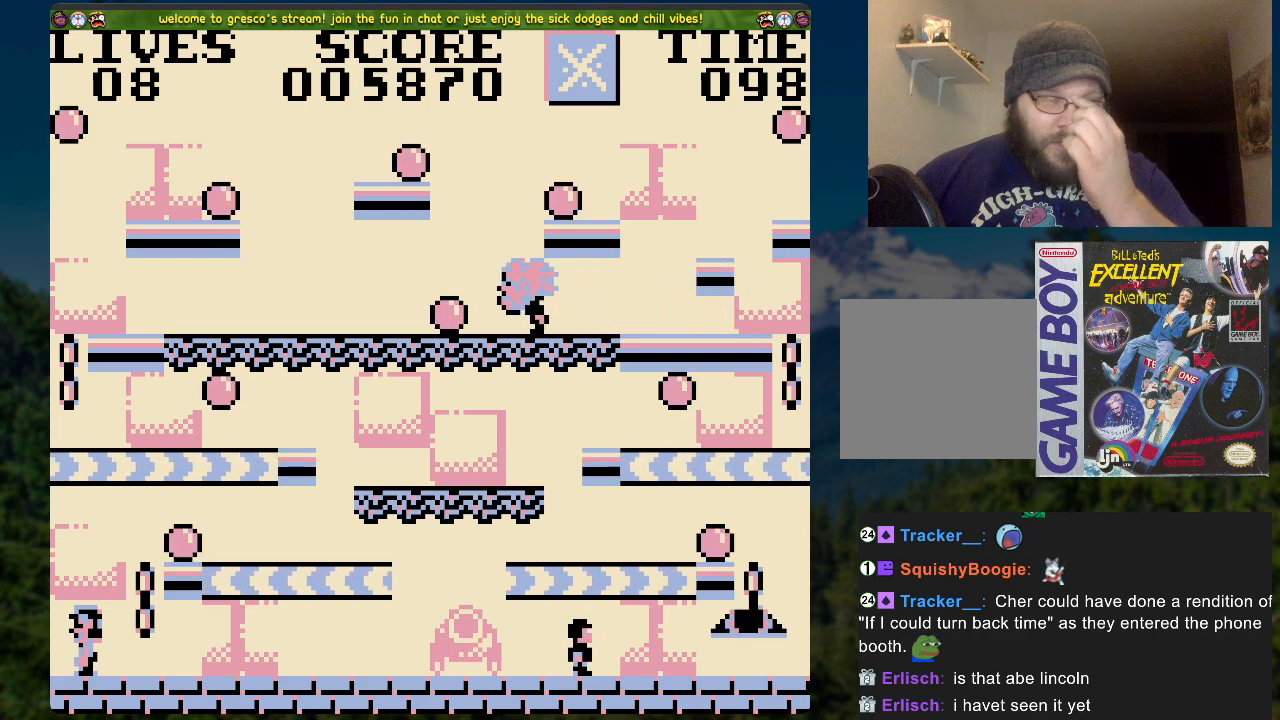
{"buttons": [], "left_stick": "center", "right_stick": "center", "events": []}
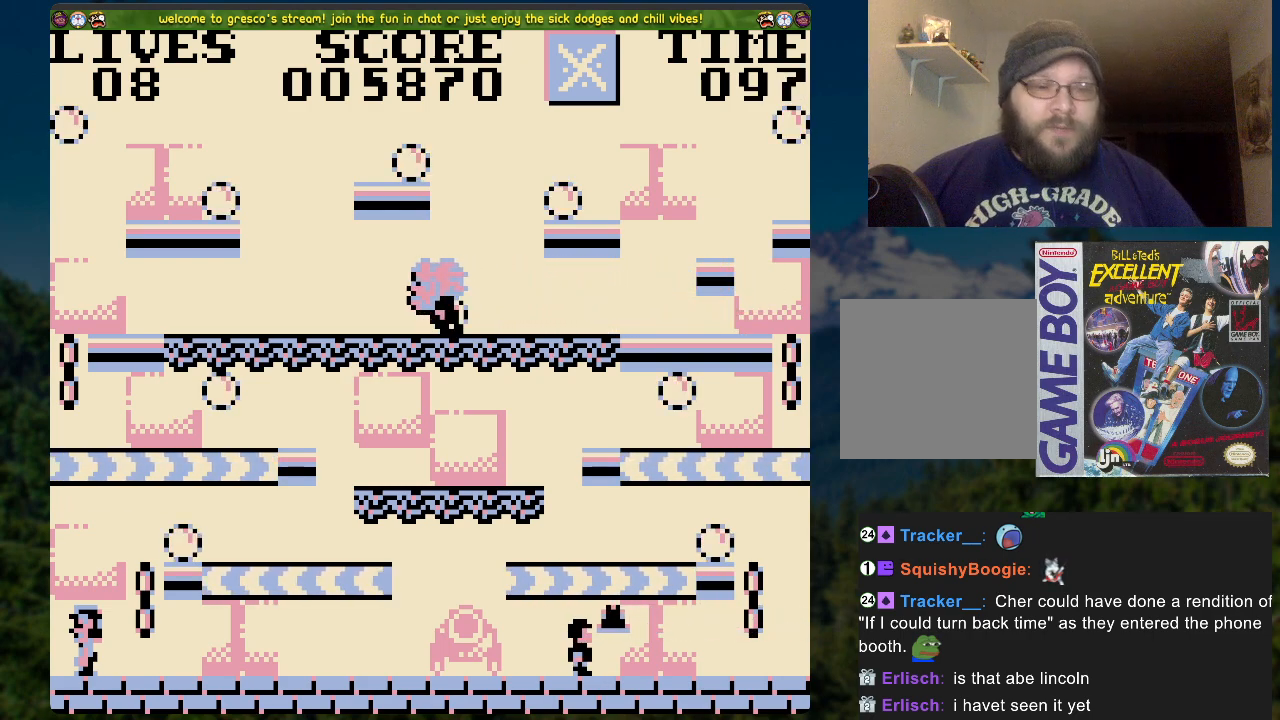
{"buttons": ["A"], "left_stick": "center", "right_stick": "center", "events": [[17, "DPAD_RIGHT", "down"], [235, "DPAD_RIGHT", "up"], [419, "A", "down"]]}
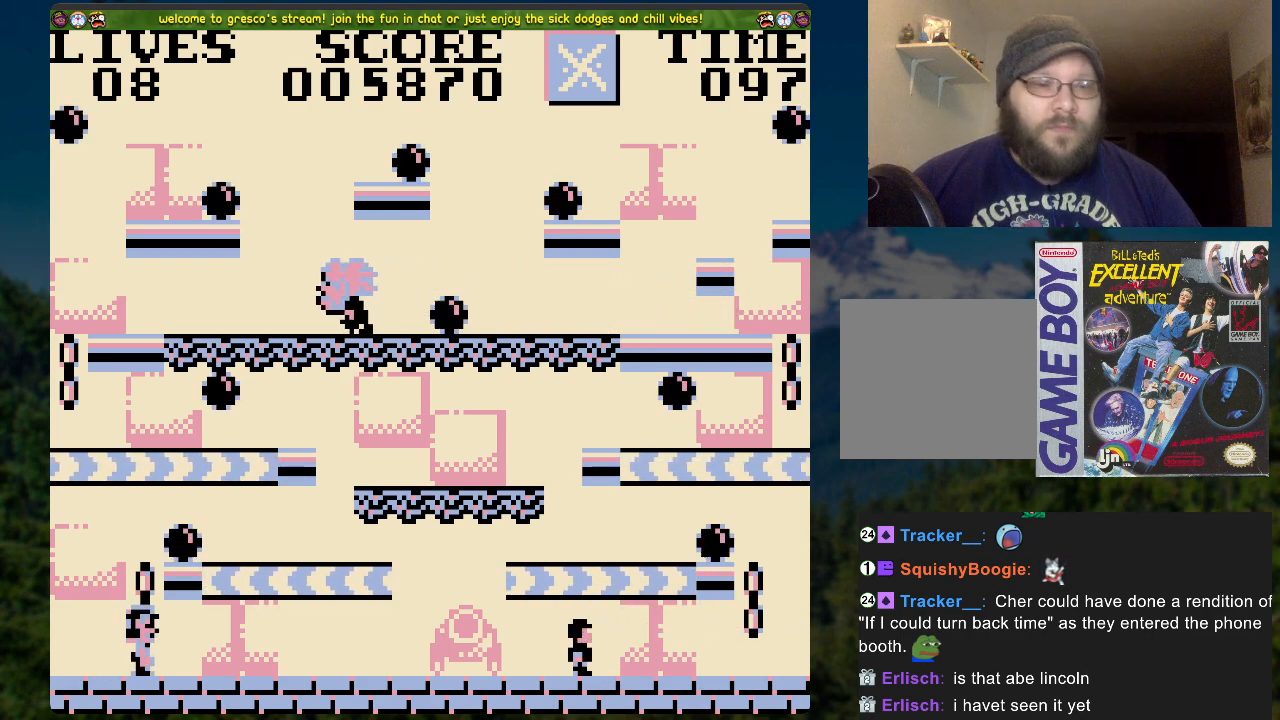
{"buttons": ["DPAD_RIGHT"], "left_stick": "center", "right_stick": "center", "events": [[217, "DPAD_RIGHT", "down"], [334, "A", "up"]]}
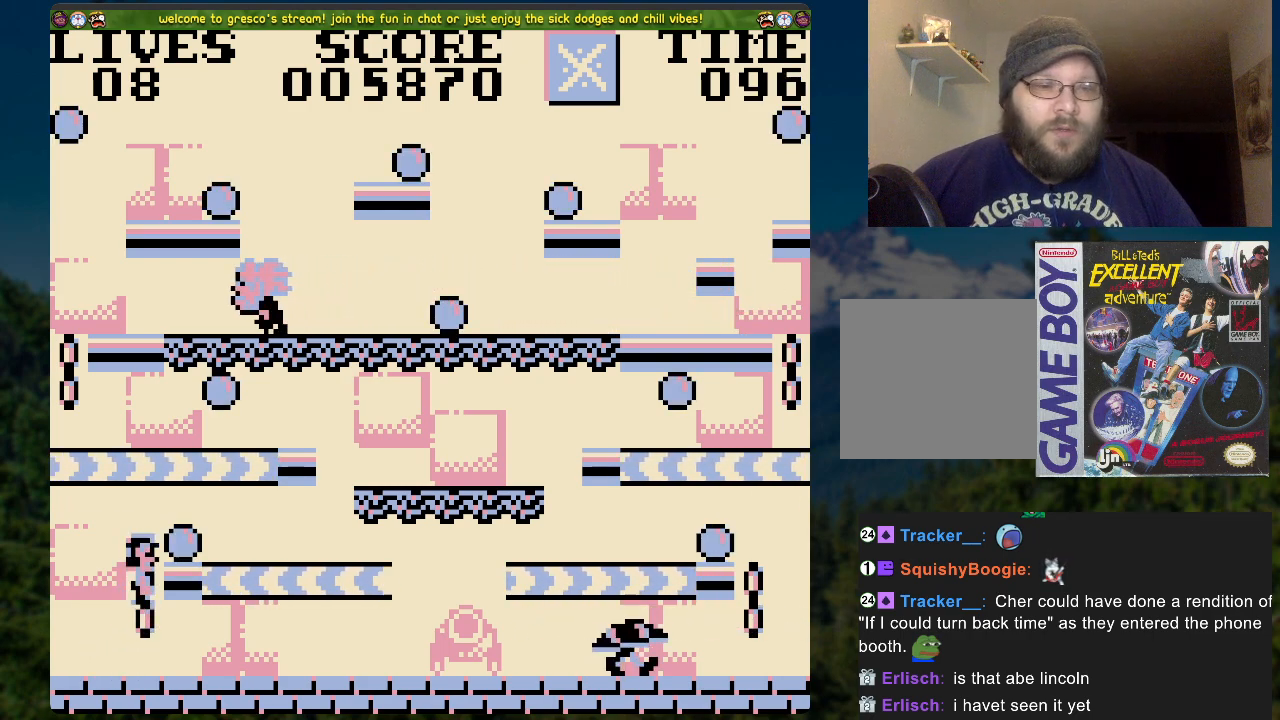
{"buttons": ["DPAD_RIGHT"], "left_stick": "center", "right_stick": "center", "events": [[16, "DPAD_RIGHT", "up"], [50, "DPAD_UP", "down"], [184, "DPAD_UP", "up"], [468, "DPAD_RIGHT", "down"]]}
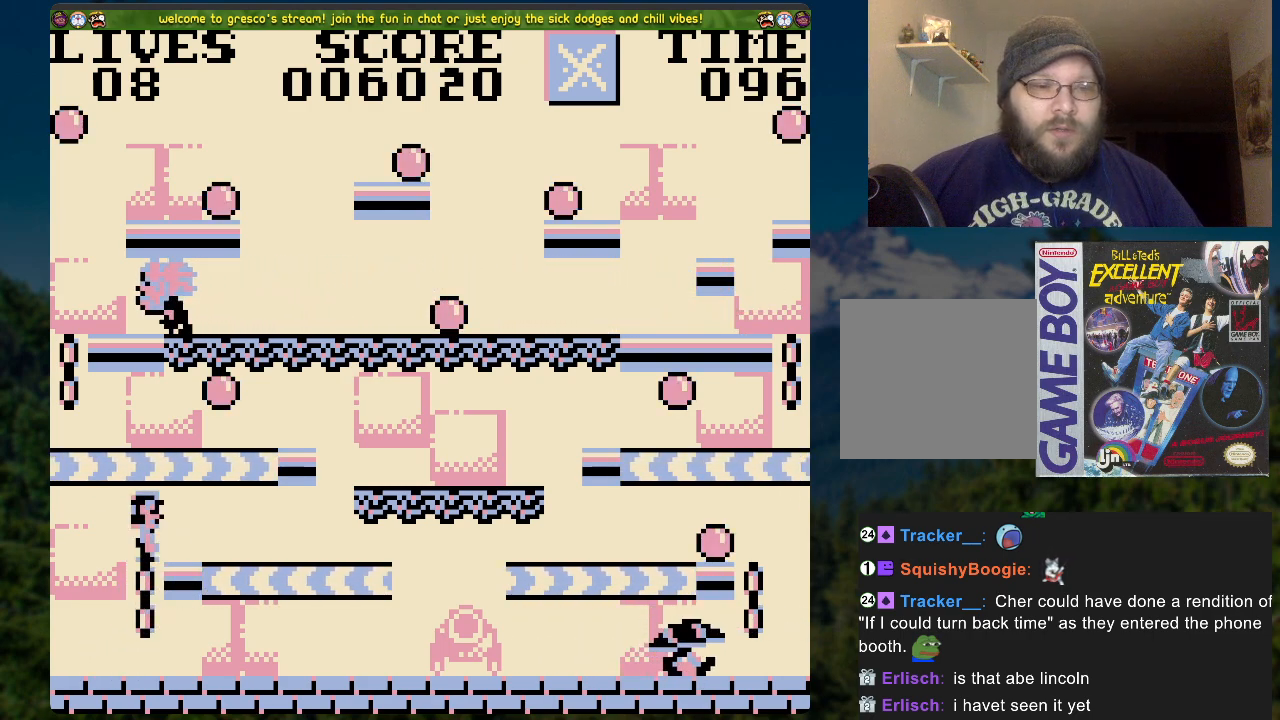
{"buttons": ["DPAD_RIGHT"], "left_stick": "center", "right_stick": "center", "events": []}
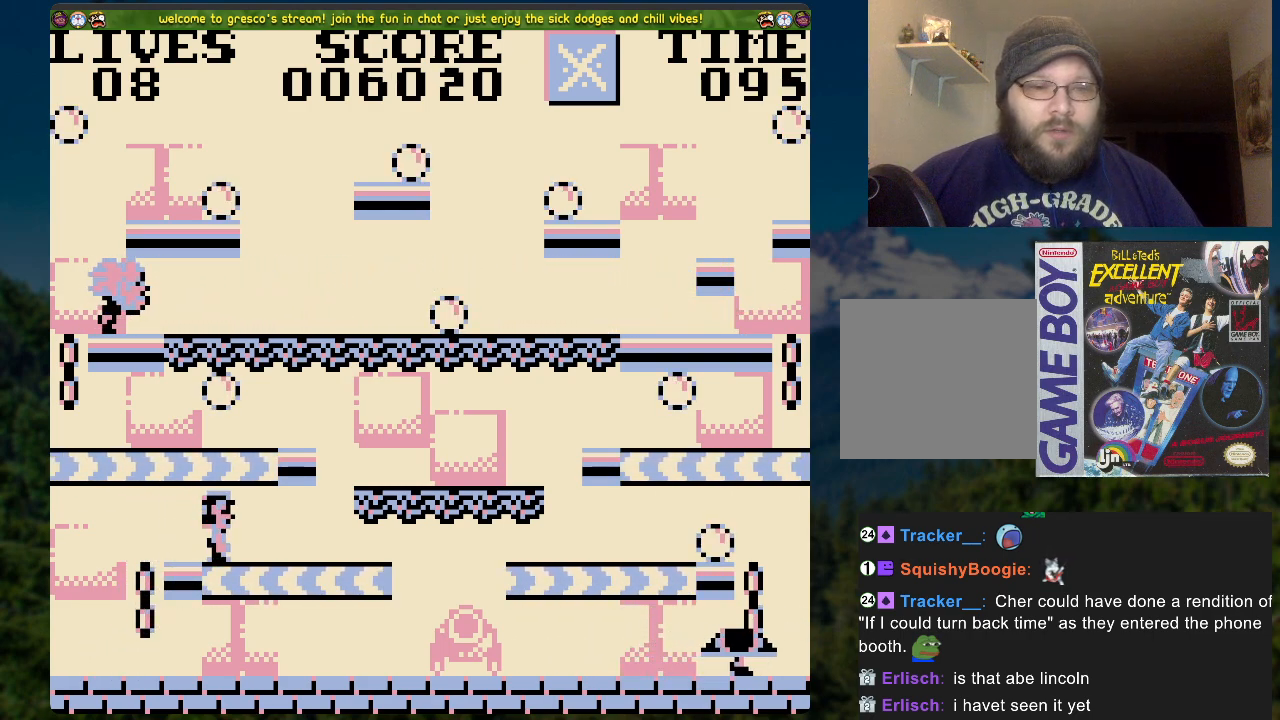
{"buttons": ["A", "DPAD_RIGHT"], "left_stick": "center", "right_stick": "center", "events": [[418, "A", "down"]]}
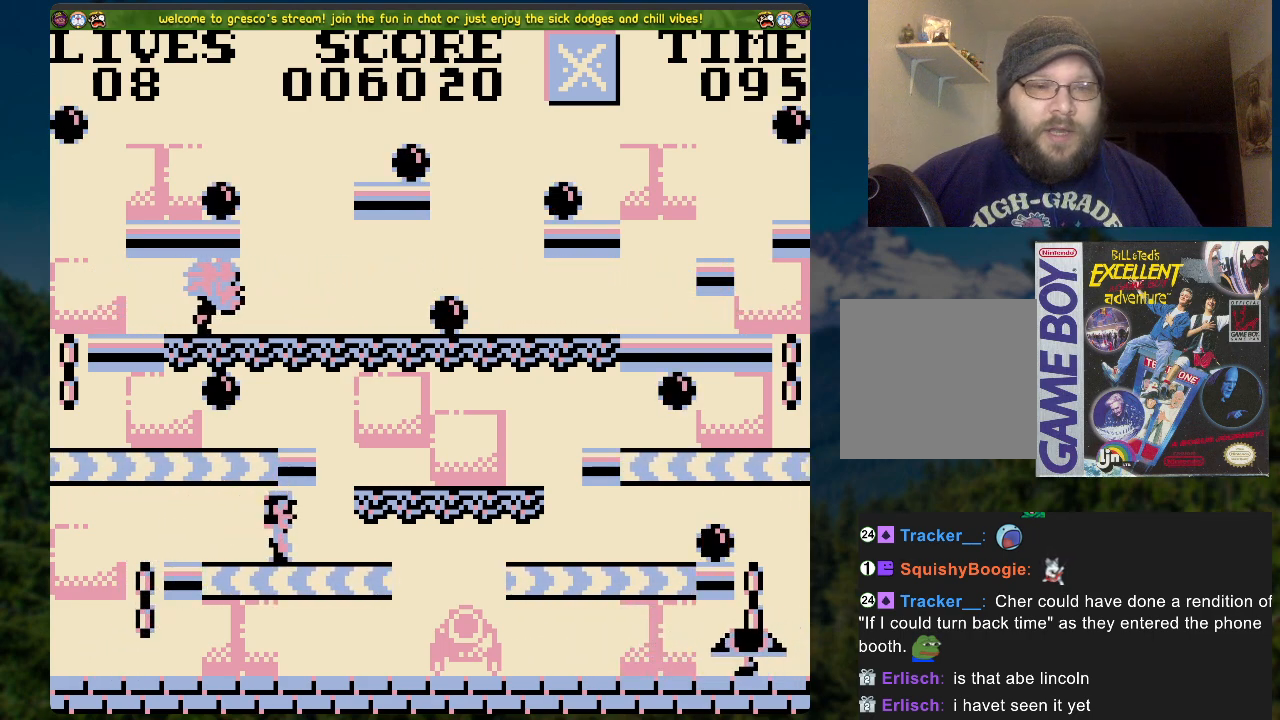
{"buttons": ["A", "DPAD_RIGHT"], "left_stick": "center", "right_stick": "center", "events": [[301, "A", "up"], [368, "A", "down"]]}
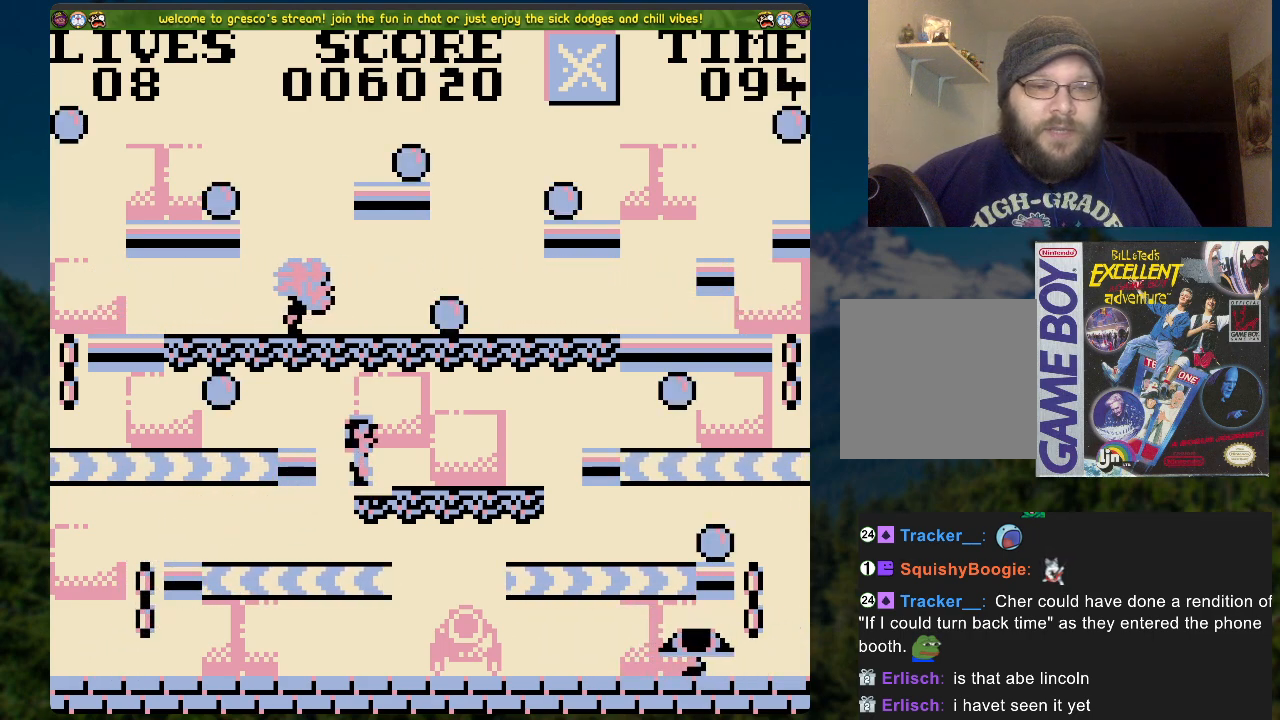
{"buttons": ["DPAD_RIGHT"], "left_stick": "center", "right_stick": "center", "events": [[301, "A", "up"]]}
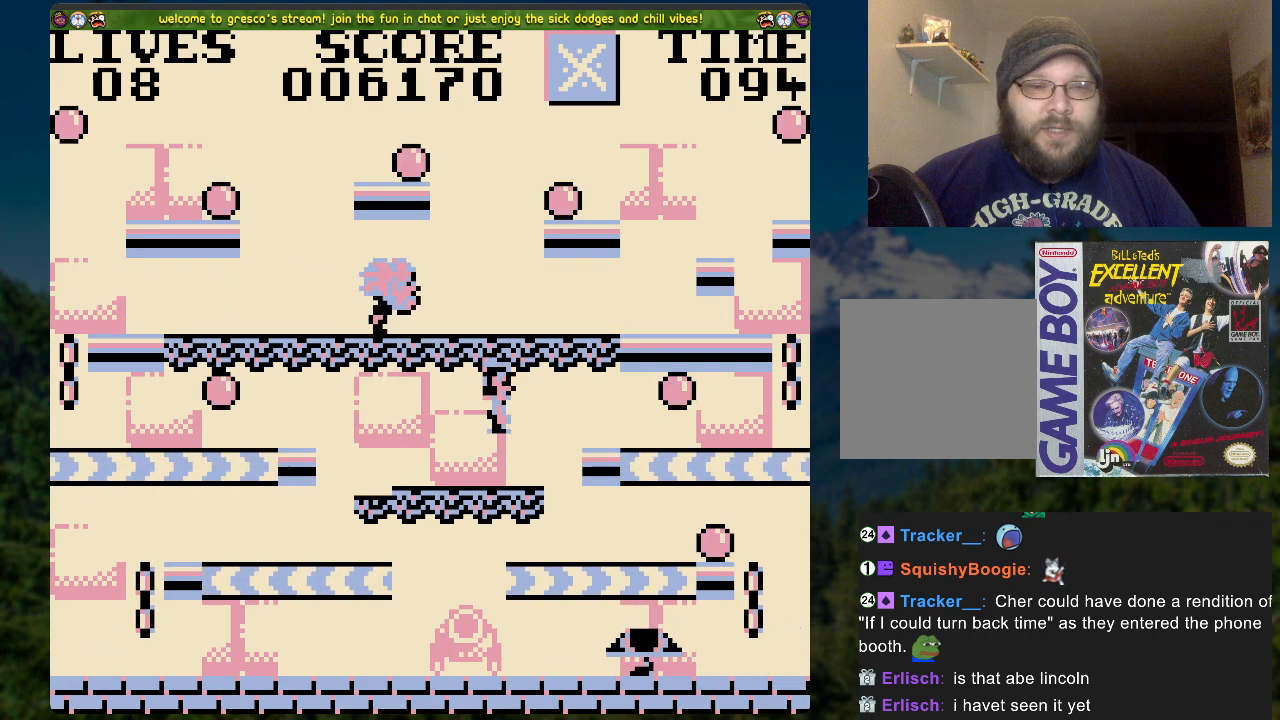
{"buttons": ["DPAD_RIGHT"], "left_stick": "center", "right_stick": "center", "events": []}
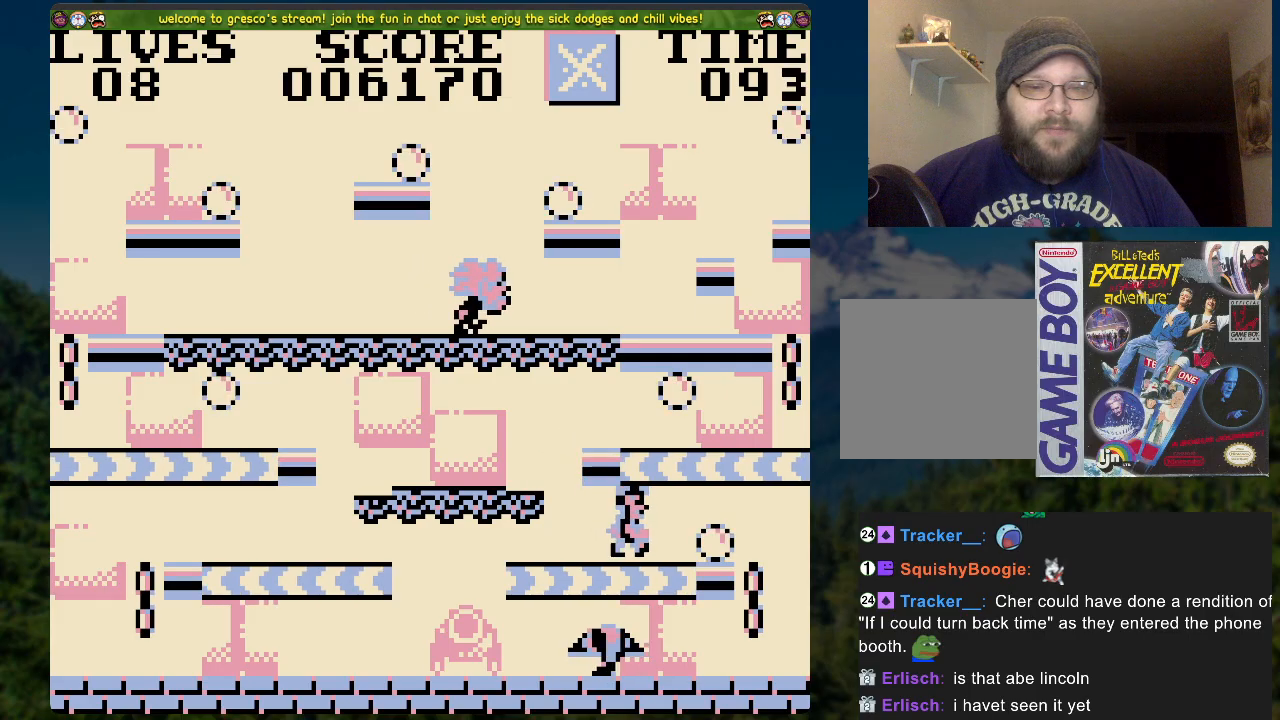
{"buttons": ["A", "DPAD_LEFT"], "left_stick": "center", "right_stick": "center", "events": [[84, "A", "down"], [134, "DPAD_RIGHT", "up"], [134, "DPAD_UP", "down"], [151, "DPAD_LEFT", "down"], [168, "DPAD_UP", "up"]]}
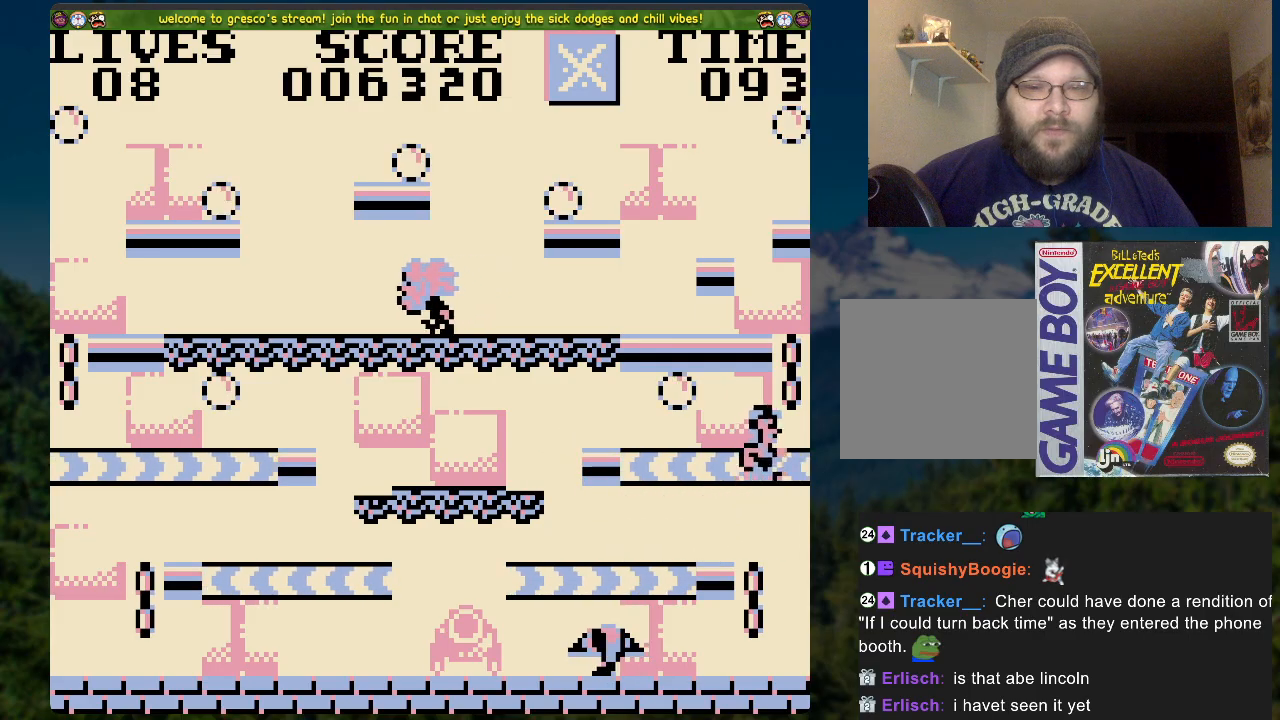
{"buttons": ["DPAD_LEFT"], "left_stick": "center", "right_stick": "center", "events": [[150, "A", "up"]]}
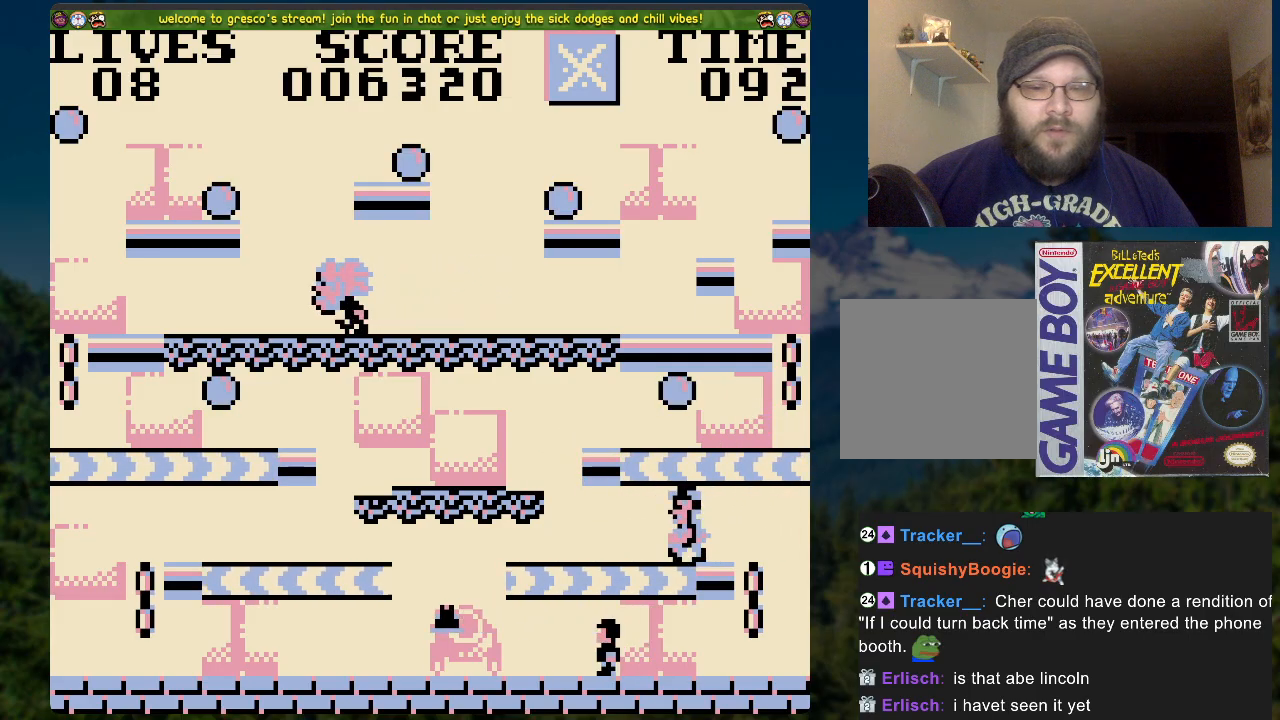
{"buttons": ["A", "DPAD_LEFT"], "left_stick": "center", "right_stick": "center", "events": [[485, "A", "down"]]}
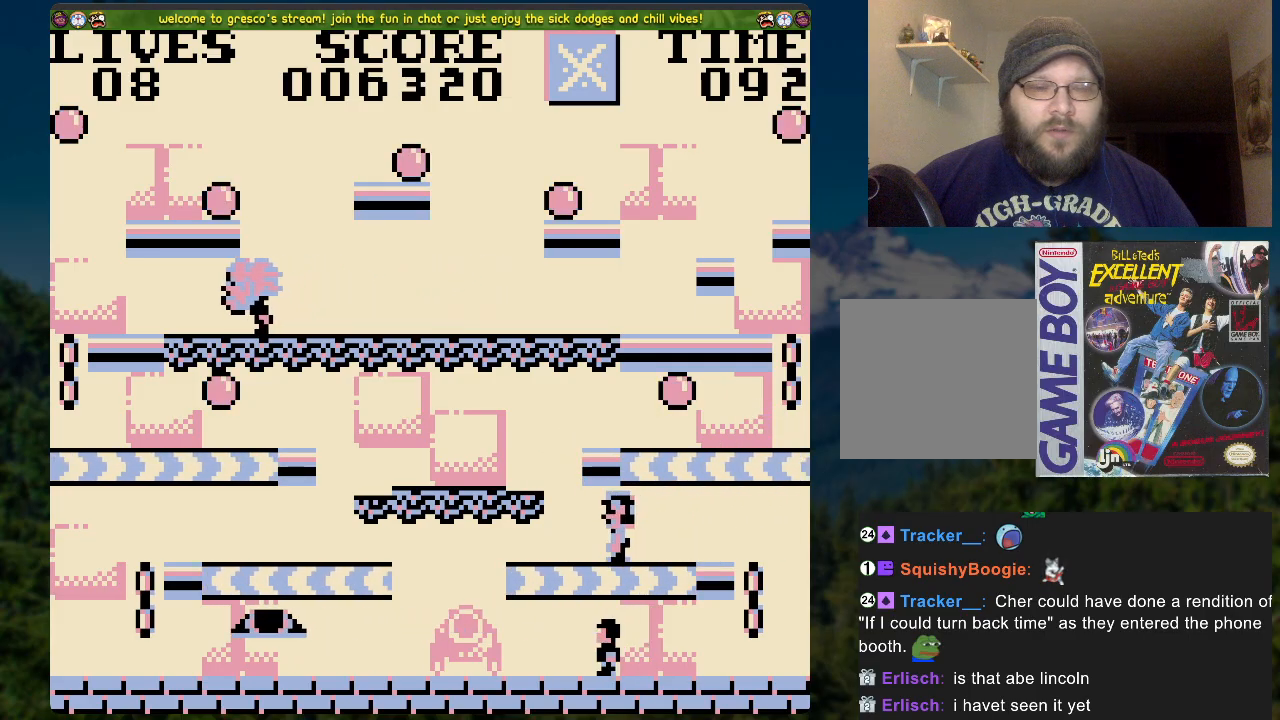
{"buttons": ["A", "DPAD_RIGHT"], "left_stick": "center", "right_stick": "center", "events": [[251, "DPAD_LEFT", "up"], [284, "A", "up"], [351, "DPAD_RIGHT", "down"], [468, "A", "down"]]}
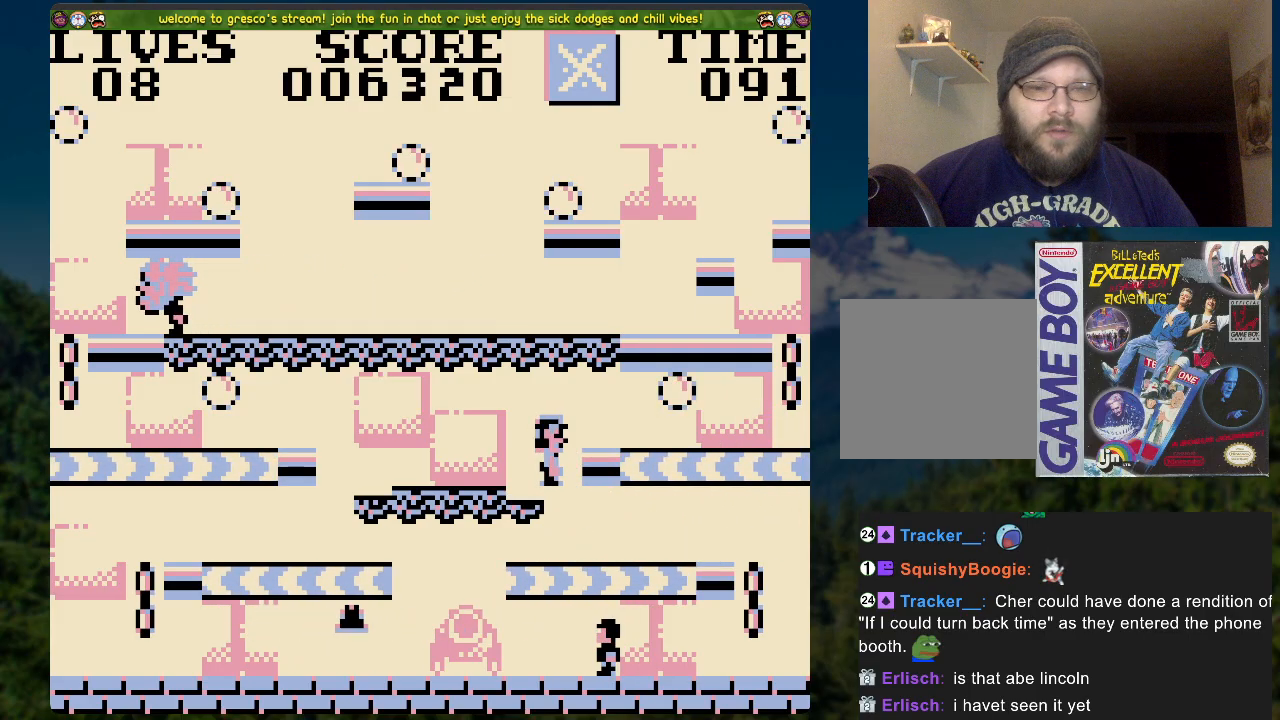
{"buttons": ["DPAD_LEFT"], "left_stick": "center", "right_stick": "center", "events": [[284, "A", "up"], [284, "DPAD_RIGHT", "up"], [401, "DPAD_LEFT", "down"]]}
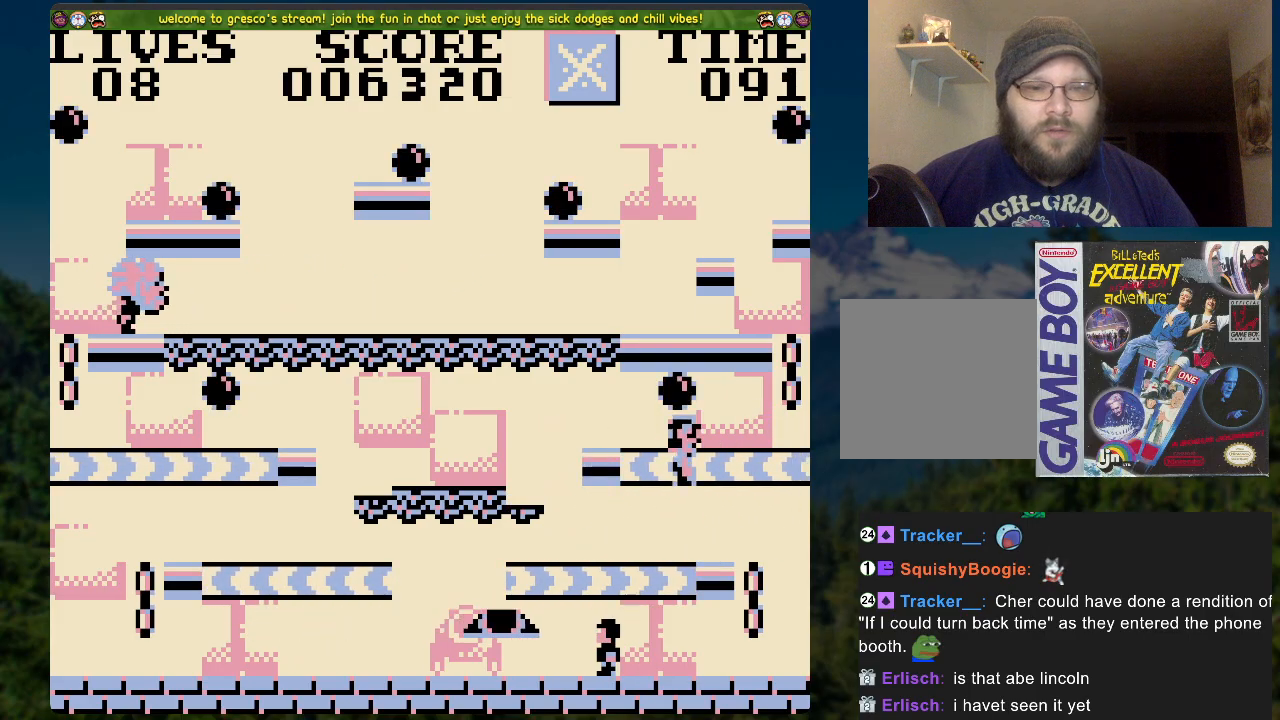
{"buttons": [], "left_stick": "center", "right_stick": "center", "events": [[201, "DPAD_LEFT", "up"]]}
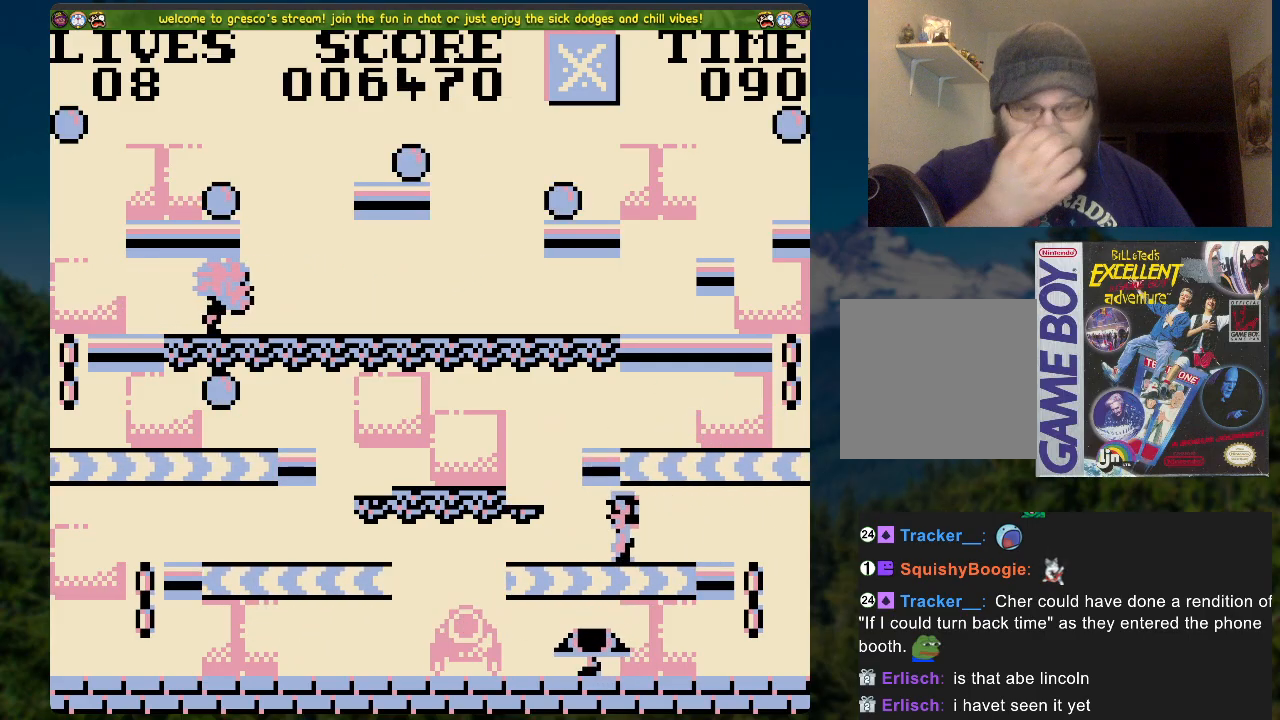
{"buttons": ["DPAD_LEFT"], "left_stick": "center", "right_stick": "center", "events": [[335, "DPAD_LEFT", "down"]]}
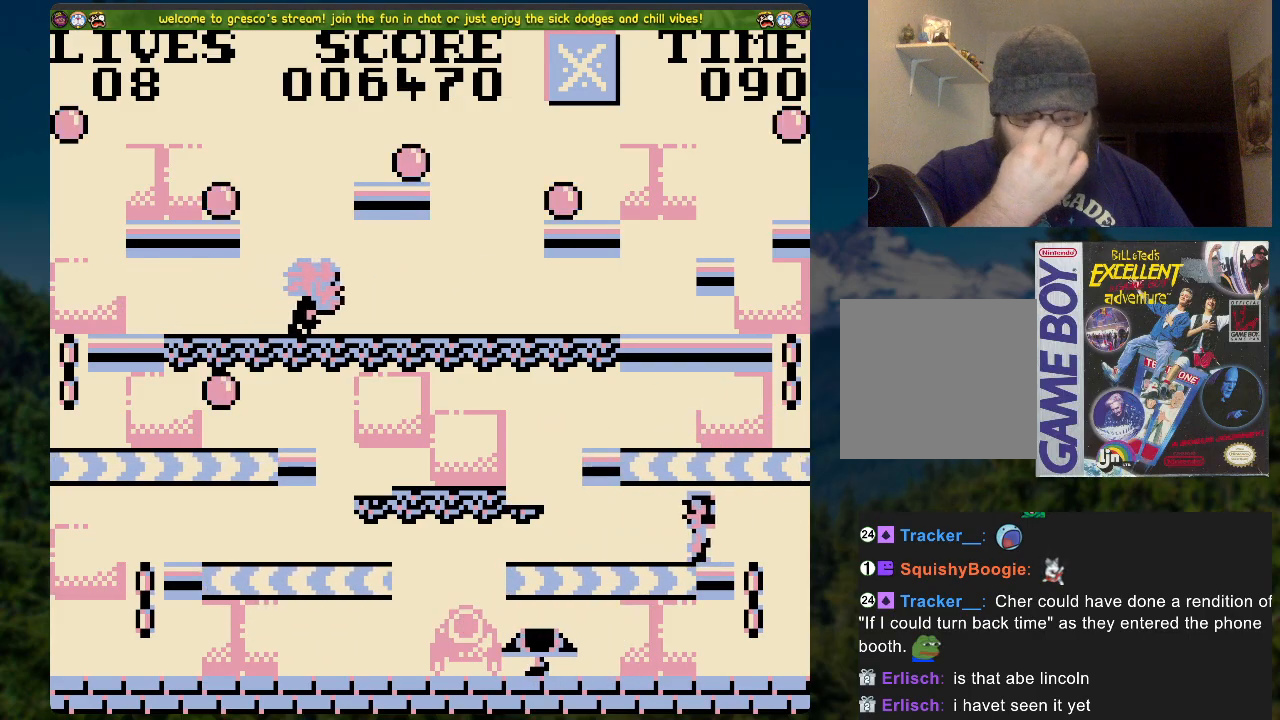
{"buttons": [], "left_stick": "center", "right_stick": "center", "events": [[251, "DPAD_LEFT", "up"]]}
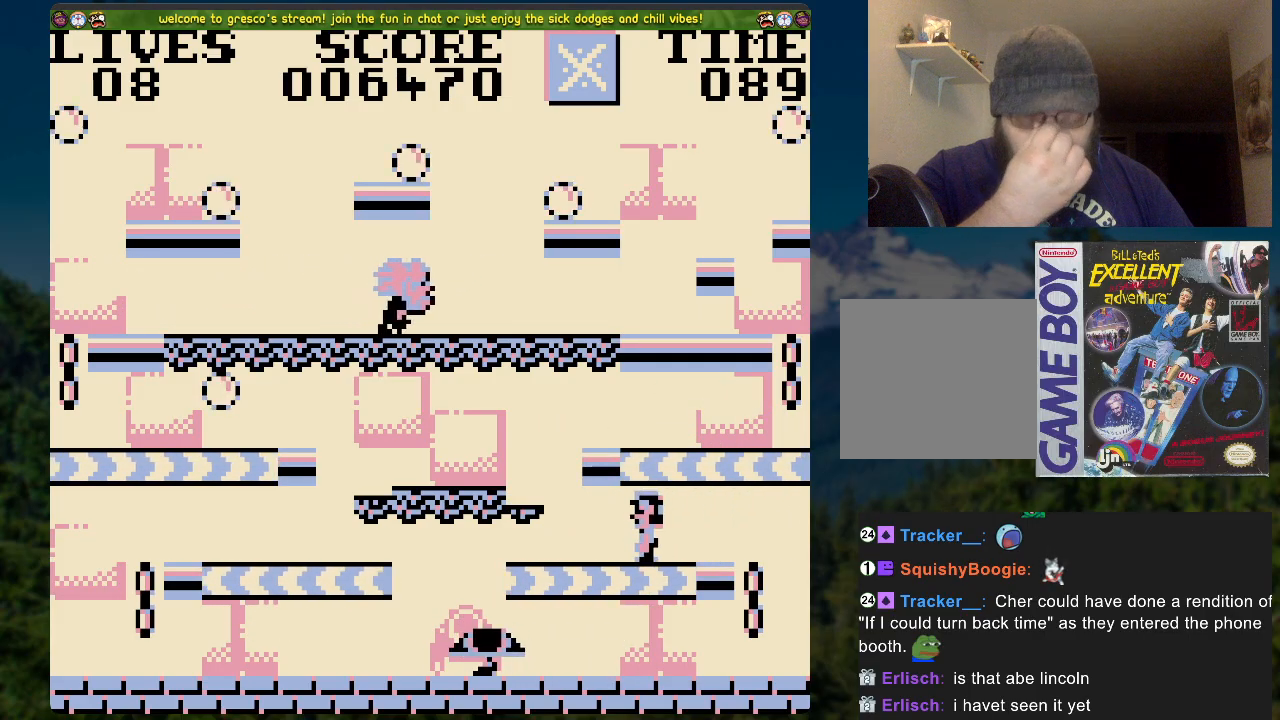
{"buttons": ["DPAD_LEFT"], "left_stick": "center", "right_stick": "center", "events": [[101, "DPAD_LEFT", "down"]]}